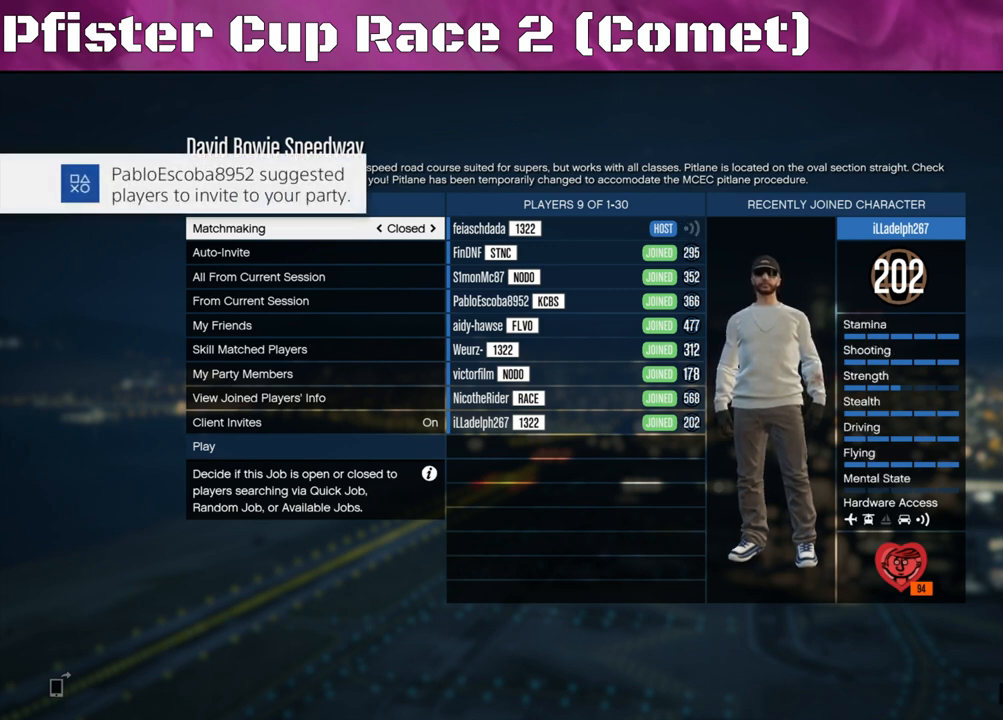
Gameplay with a controller (PlayStation layout); each line is a JSON object with the inputs held at the frame after it. "events" lists button and stick changes between this image and that frame as [ms after this image, input, new state], when the widget could be followed in between.
{"buttons": ["HOME"], "left_stick": "center", "right_stick": "center", "events": [[233, "HOME", "down"]]}
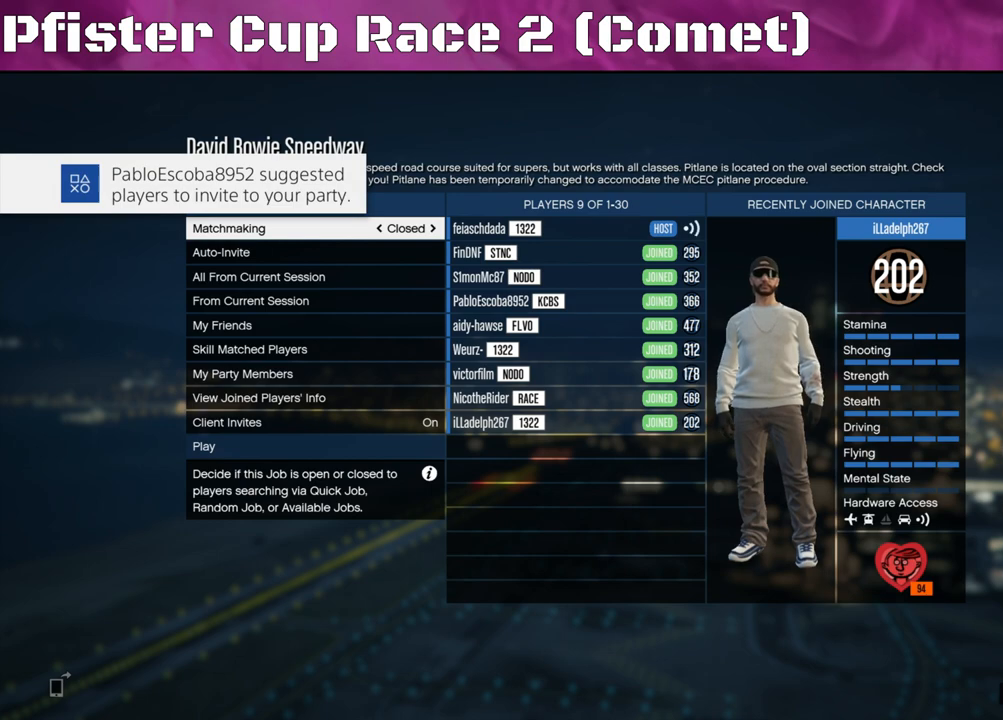
{"buttons": ["HOME"], "left_stick": "center", "right_stick": "center", "events": []}
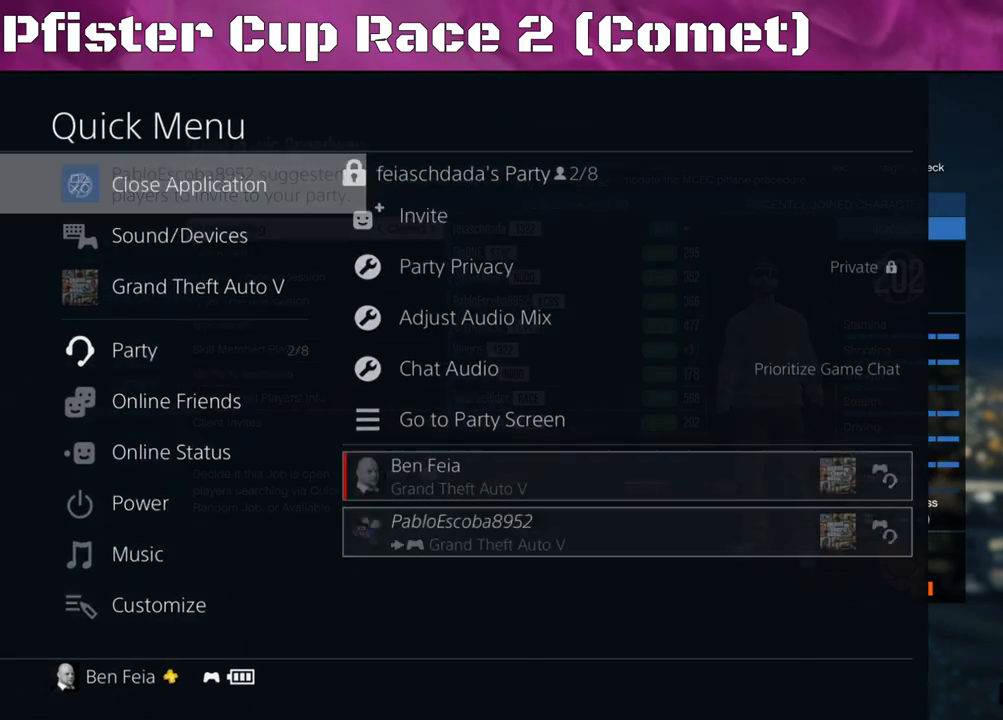
{"buttons": [], "left_stick": "center", "right_stick": "center", "events": [[200, "HOME", "up"]]}
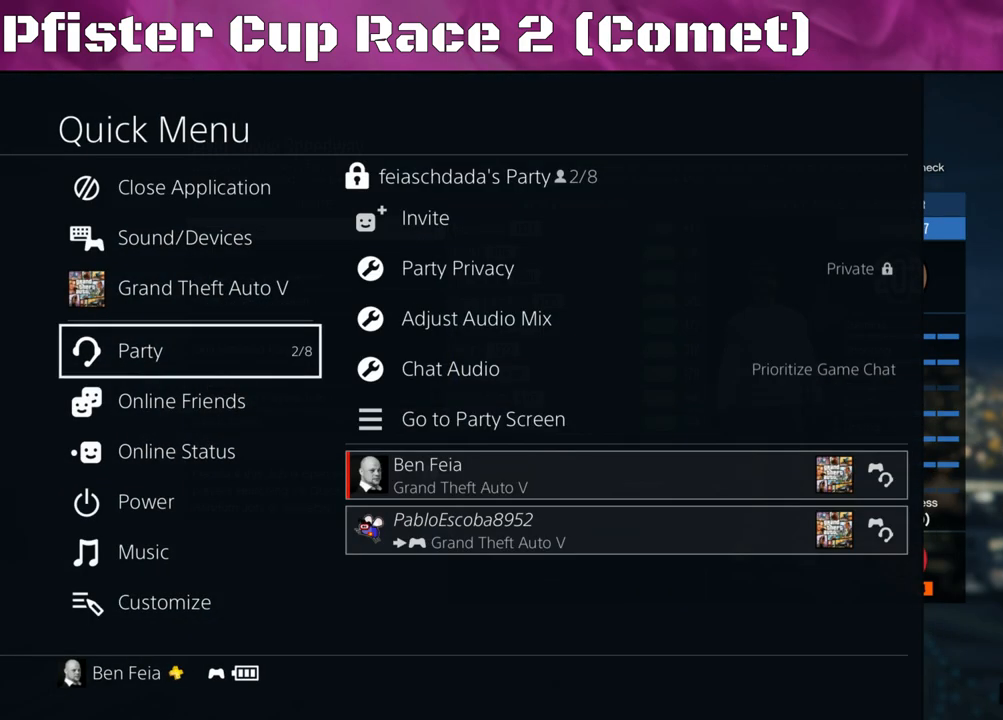
{"buttons": ["DPAD_RIGHT"], "left_stick": "center", "right_stick": "center", "events": [[467, "DPAD_RIGHT", "down"]]}
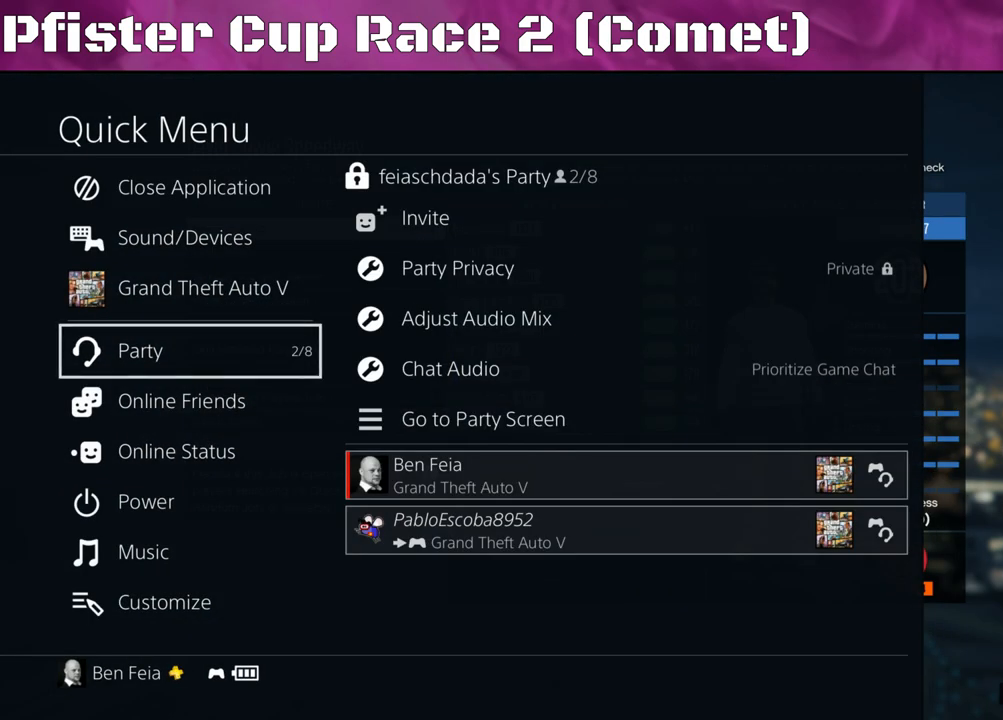
{"buttons": ["CROSS"], "left_stick": "center", "right_stick": "center", "events": [[133, "DPAD_RIGHT", "up"], [400, "CROSS", "down"]]}
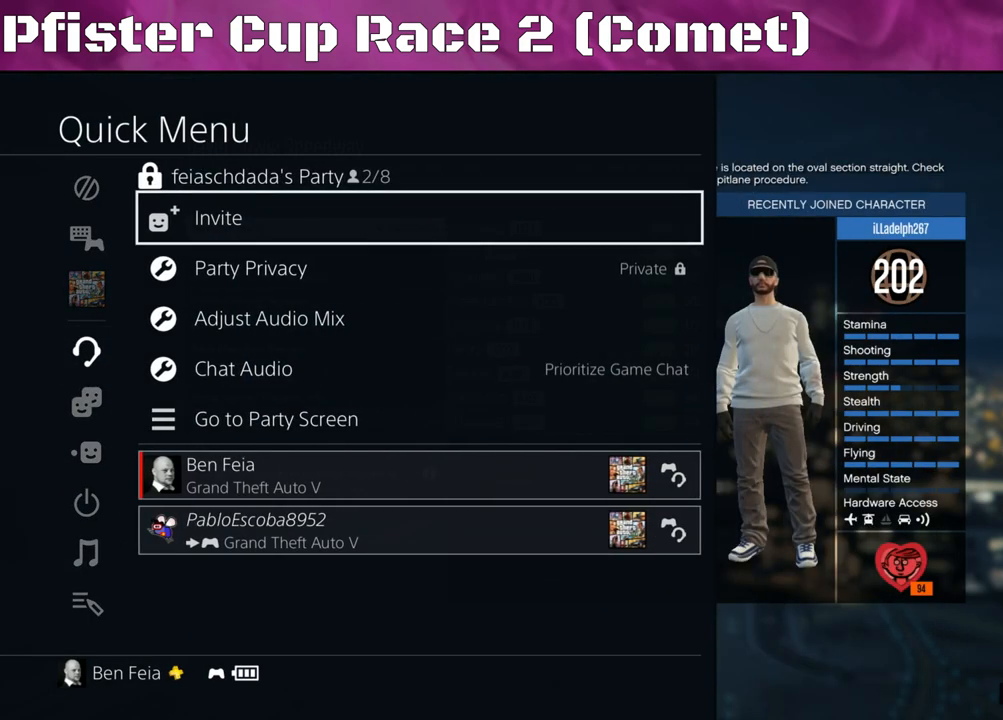
{"buttons": [], "left_stick": "center", "right_stick": "center", "events": [[33, "CROSS", "up"]]}
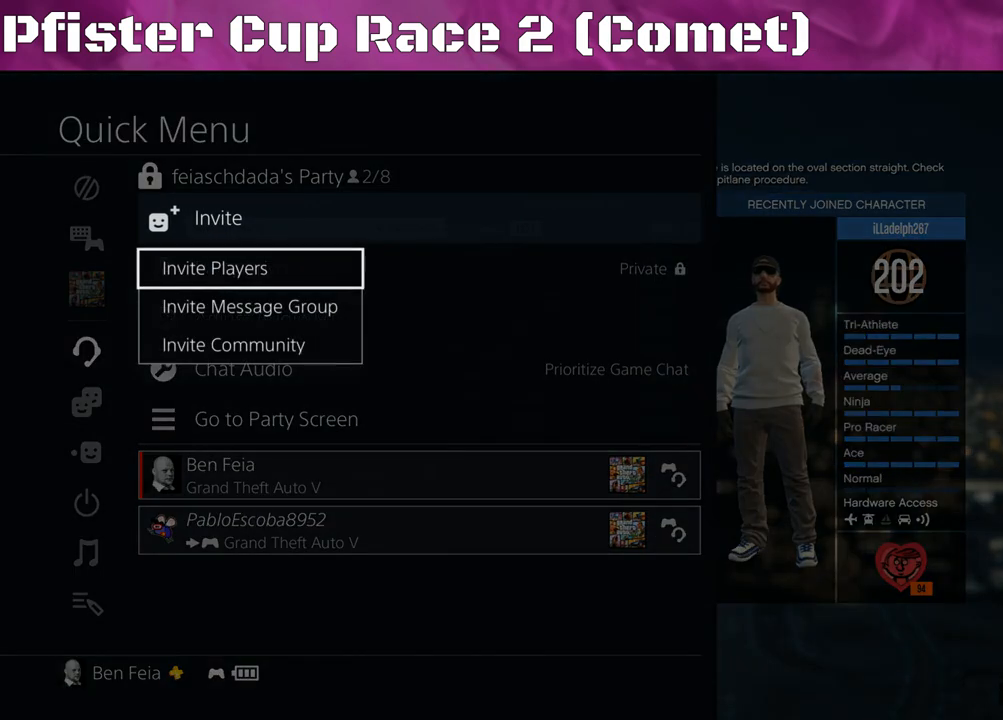
{"buttons": ["CROSS"], "left_stick": "center", "right_stick": "center", "events": [[433, "CROSS", "down"]]}
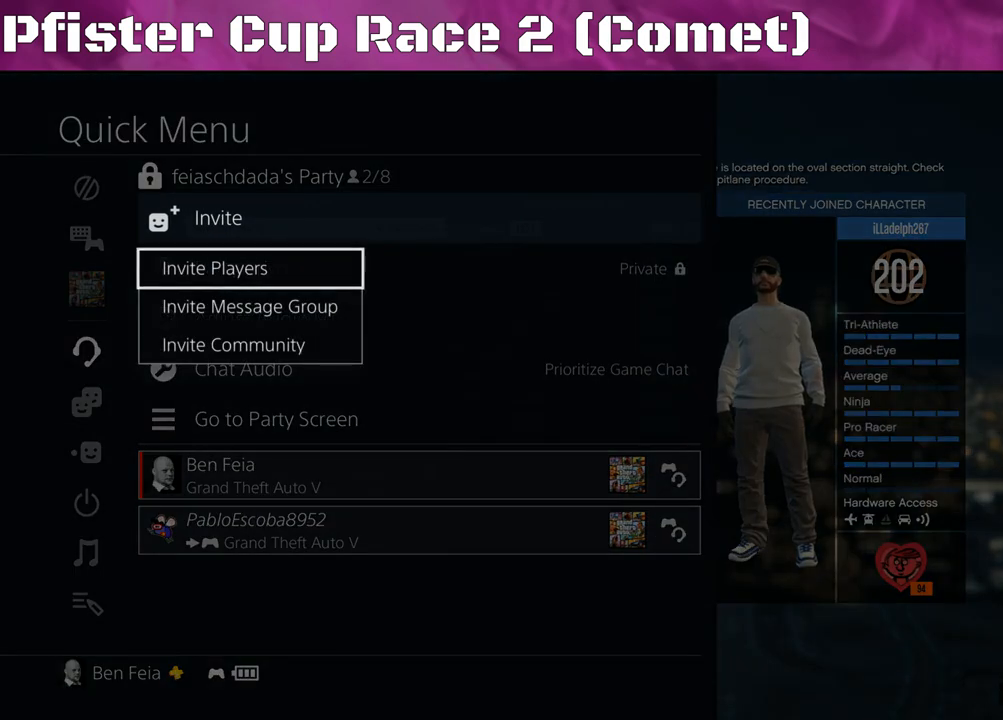
{"buttons": [], "left_stick": "center", "right_stick": "center", "events": [[67, "CROSS", "up"]]}
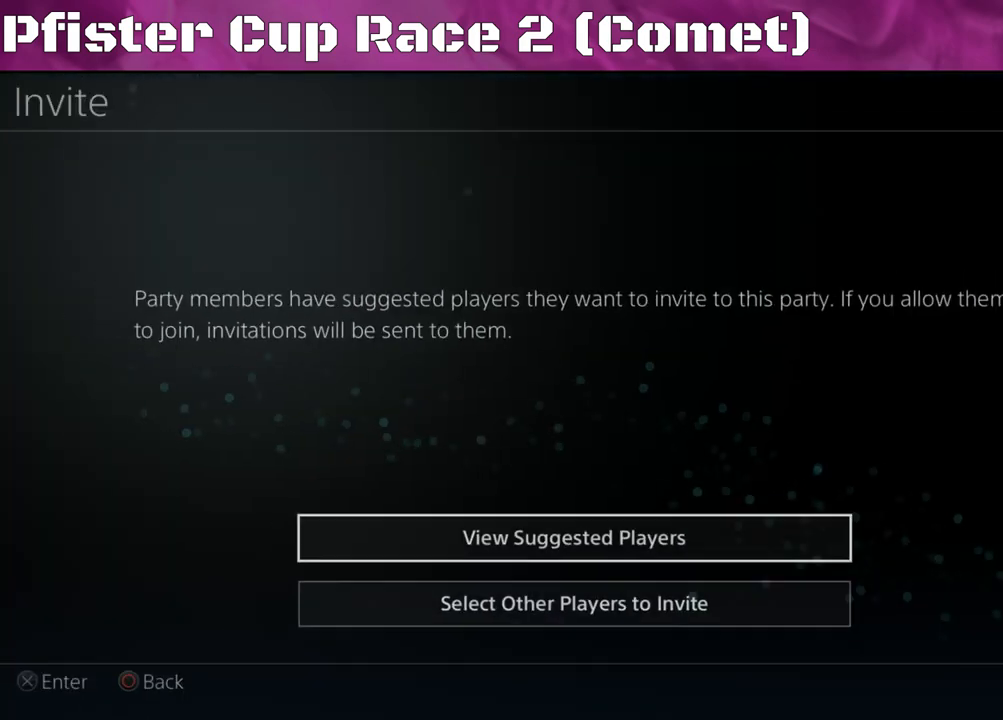
{"buttons": [], "left_stick": "center", "right_stick": "center", "events": []}
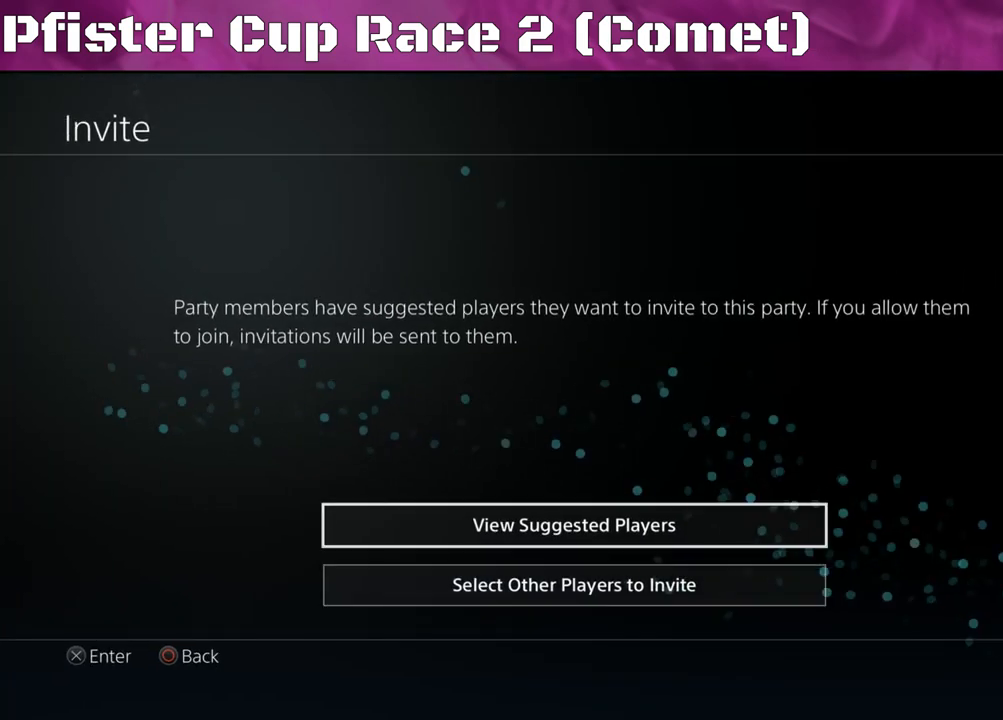
{"buttons": [], "left_stick": "center", "right_stick": "center", "events": []}
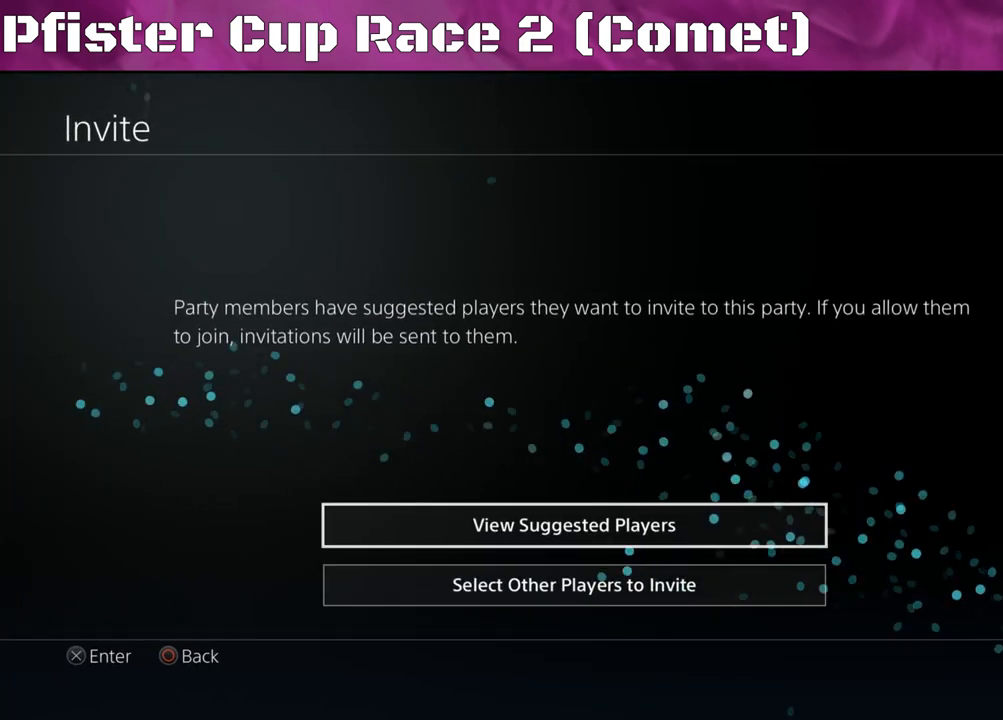
{"buttons": [], "left_stick": "center", "right_stick": "center", "events": [[133, "CROSS", "down"], [233, "CROSS", "up"]]}
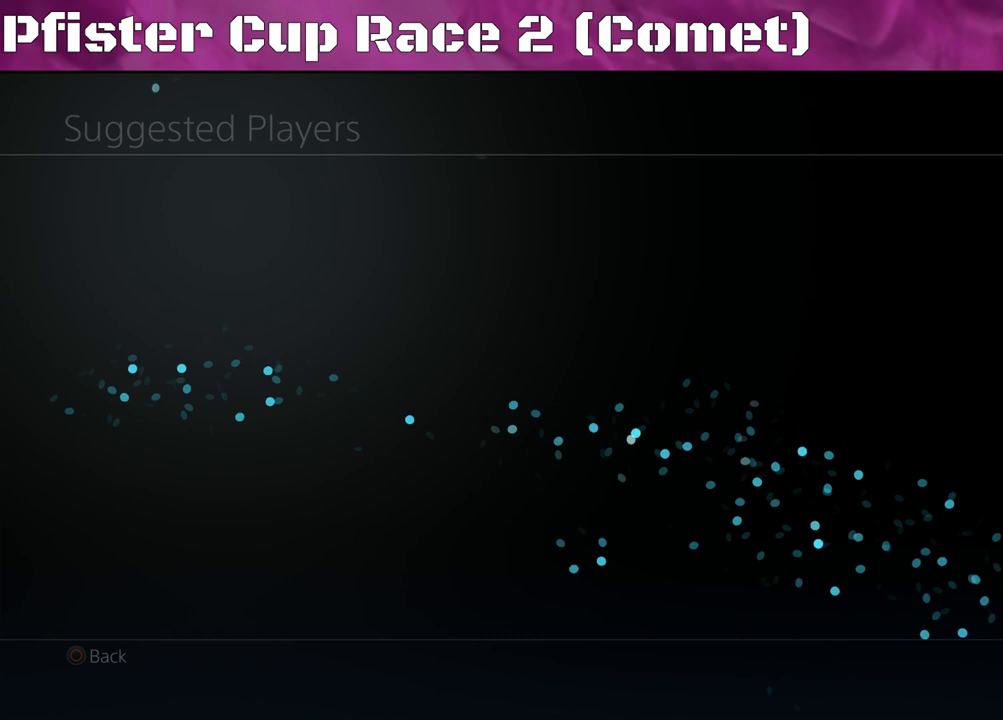
{"buttons": [], "left_stick": "center", "right_stick": "center", "events": []}
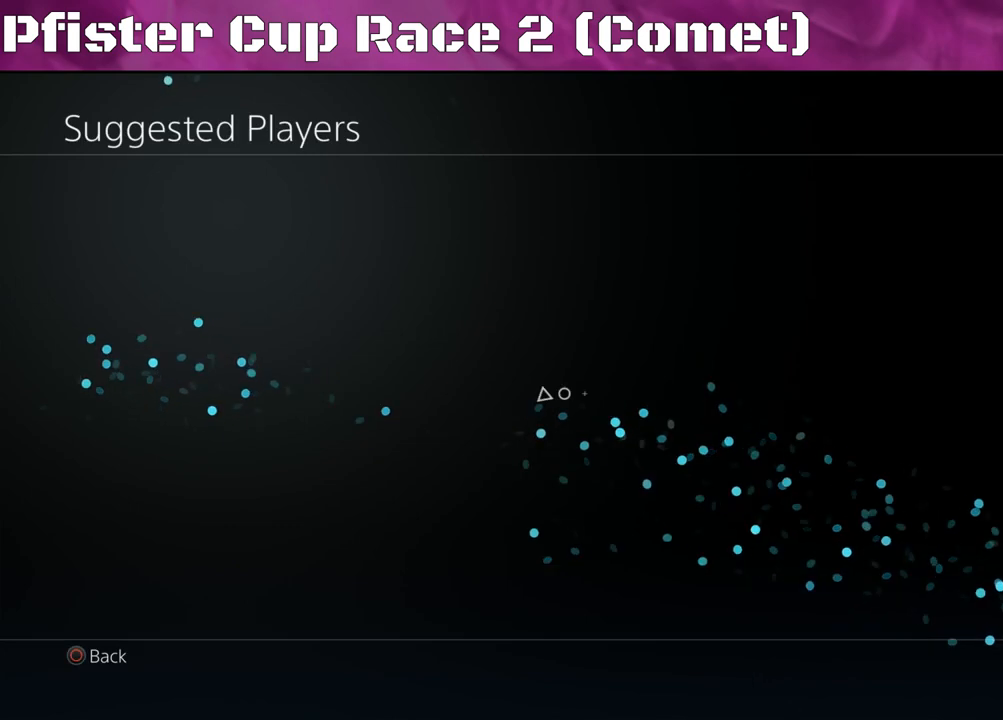
{"buttons": [], "left_stick": "center", "right_stick": "center", "events": []}
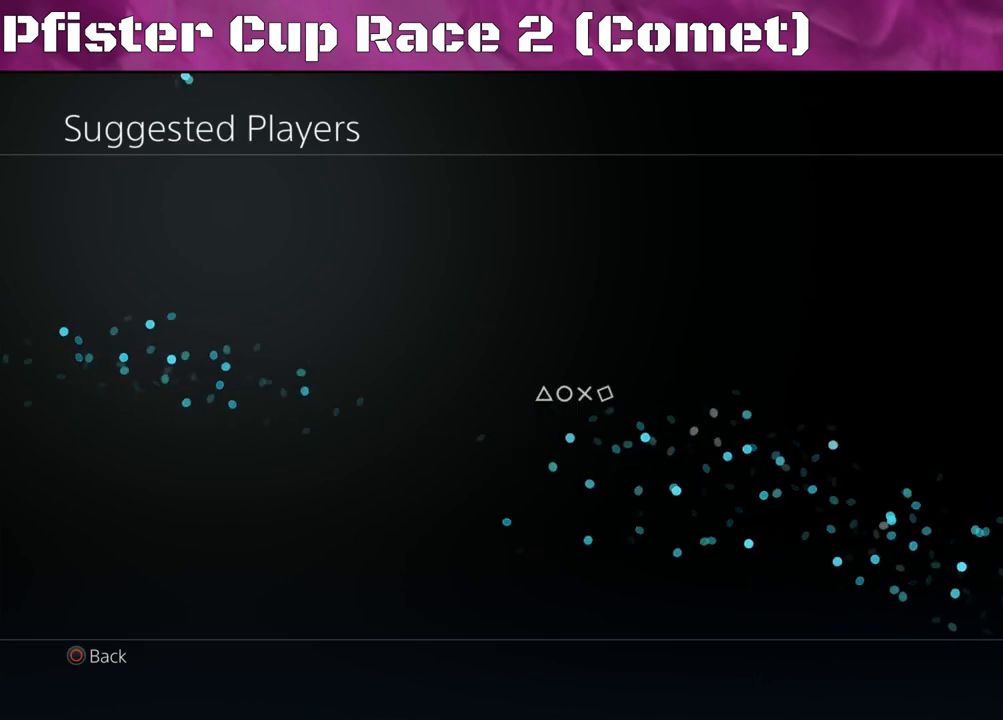
{"buttons": [], "left_stick": "center", "right_stick": "center", "events": []}
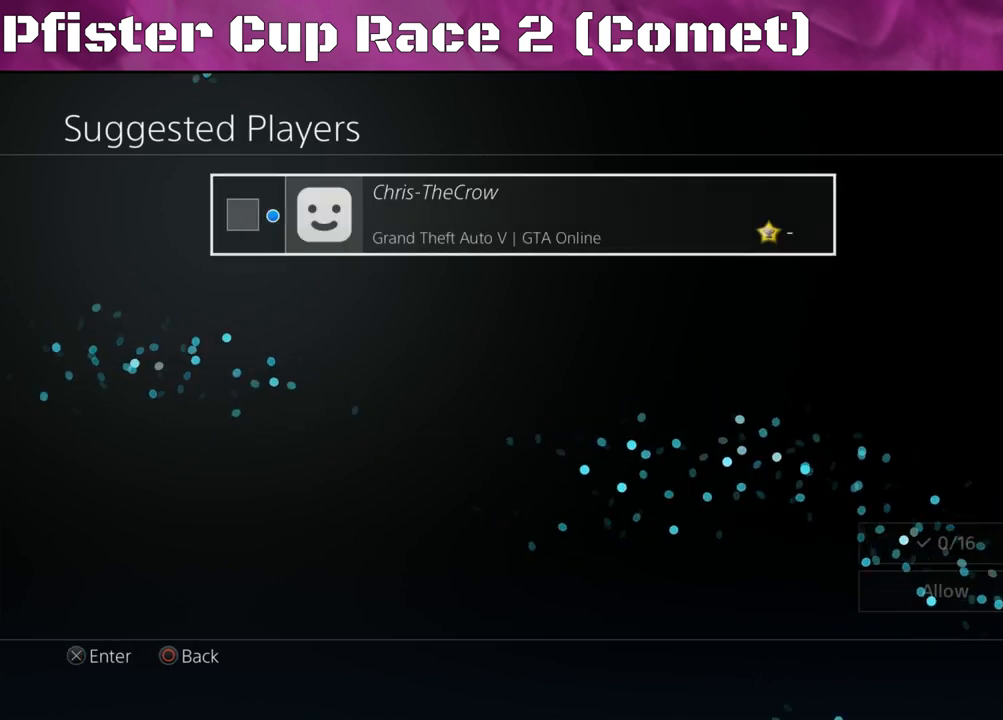
{"buttons": [], "left_stick": "center", "right_stick": "center", "events": [[333, "CIRCLE", "down"], [467, "CIRCLE", "up"]]}
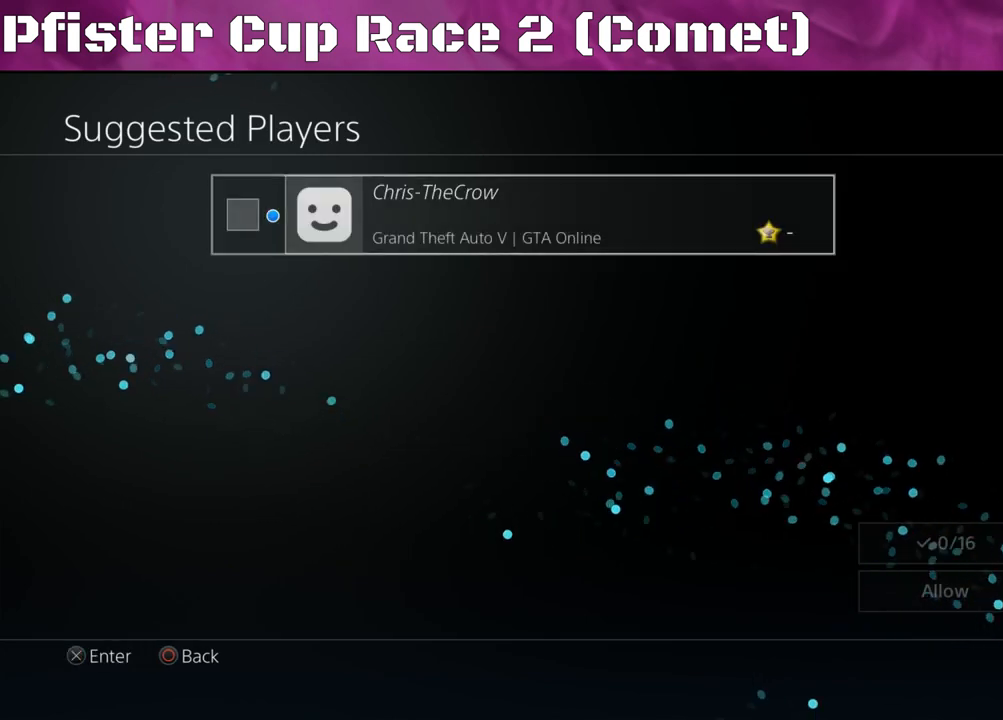
{"buttons": ["CIRCLE"], "left_stick": "center", "right_stick": "center", "events": [[433, "CIRCLE", "down"]]}
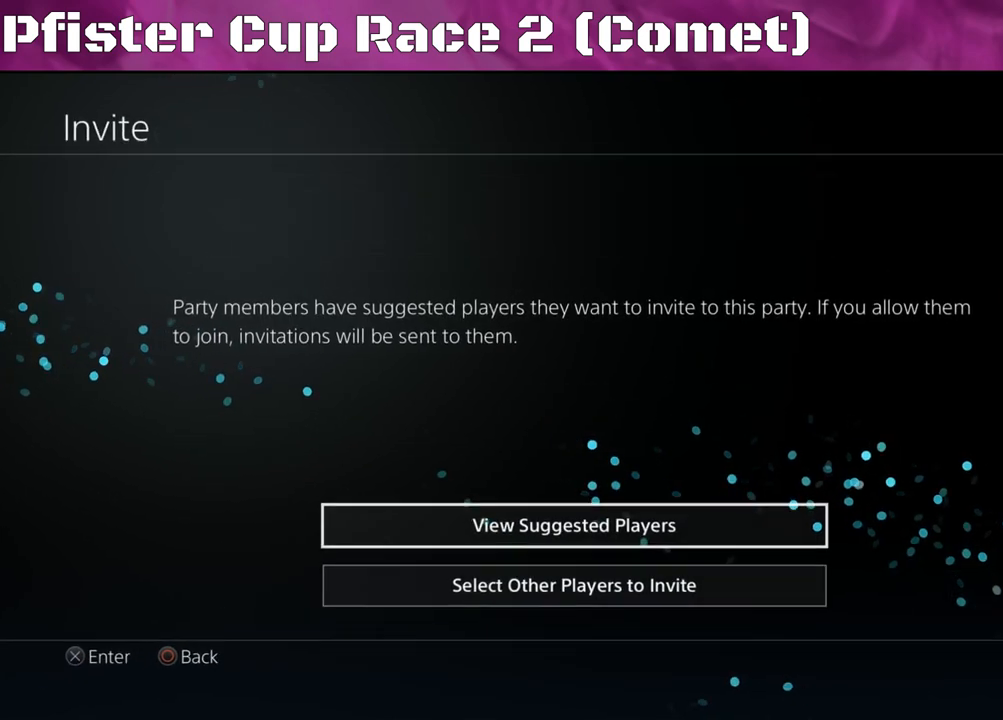
{"buttons": [], "left_stick": "center", "right_stick": "center", "events": [[33, "CIRCLE", "up"]]}
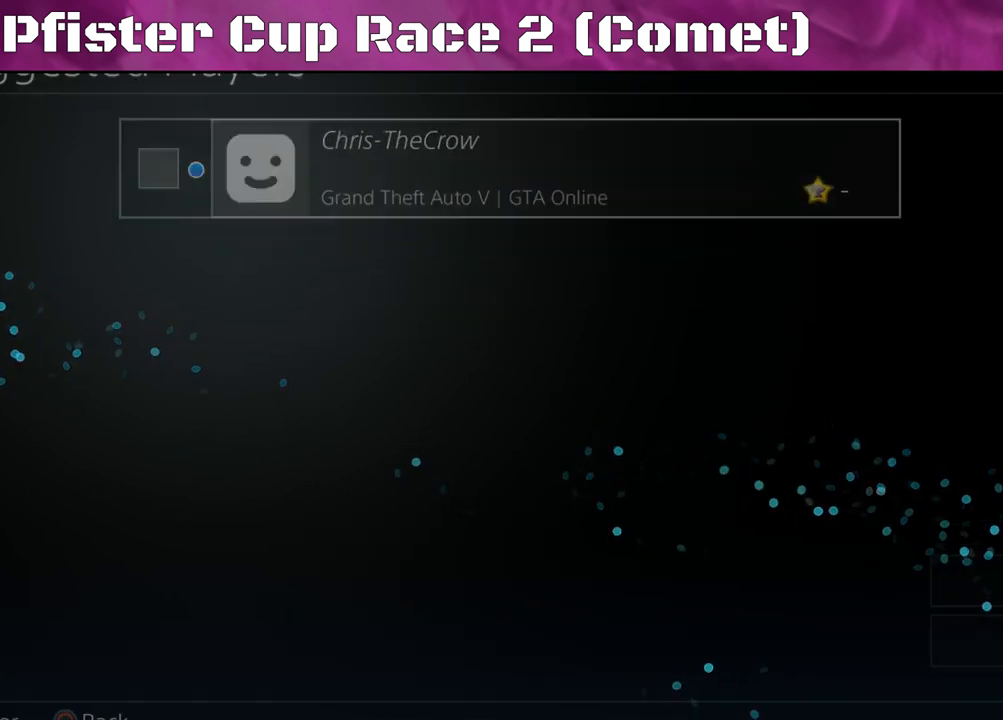
{"buttons": [], "left_stick": "center", "right_stick": "center", "events": [[133, "CIRCLE", "down"], [233, "CIRCLE", "up"]]}